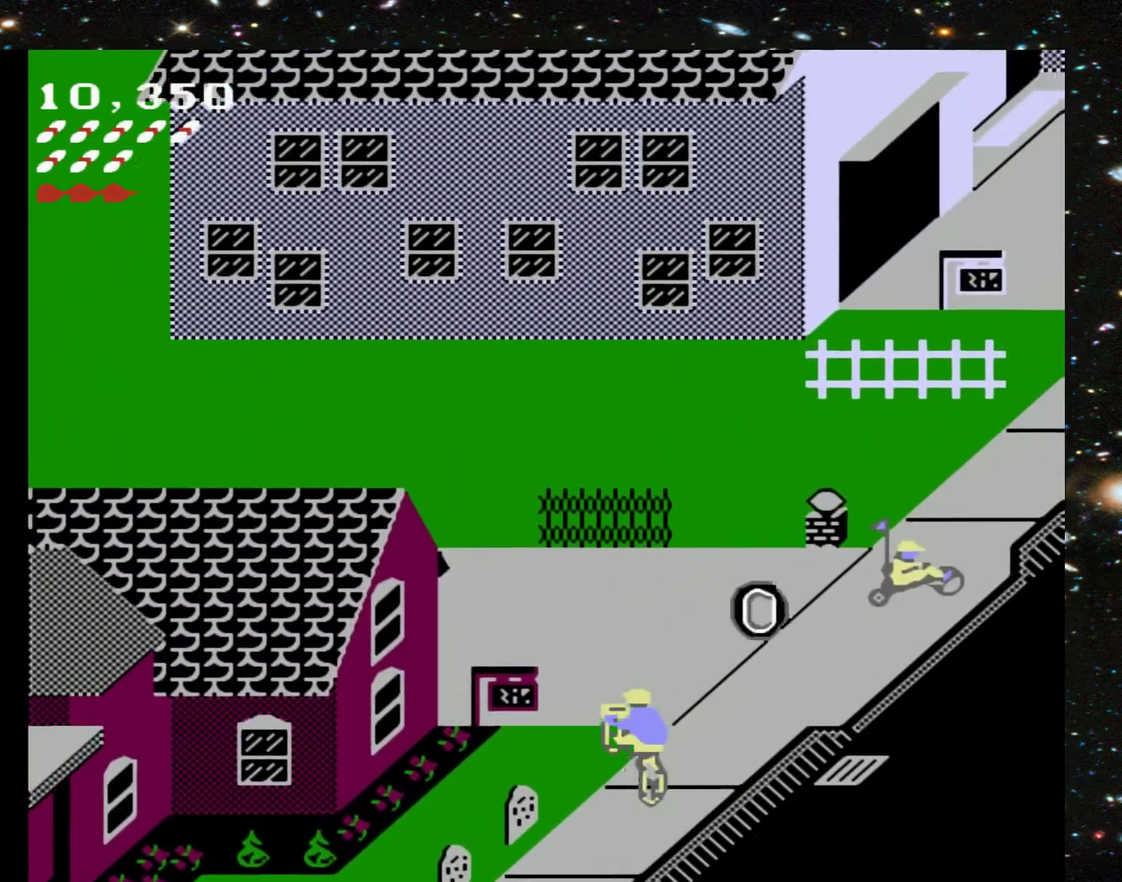
Gameplay with a controller (Xbox layout); each line is a JSON object with the inputs held at the frame after it. "events" lists button and stick changes between this image and that frame as [ms after this image, input, new state], when the widget could be followed in between. Not read: L3 R3 left_stick right_stick.
{"buttons": ["DPAD_UP", "DPAD_LEFT"], "events": [[300, "DPAD_LEFT", "up"], [500, "DPAD_LEFT", "down"]]}
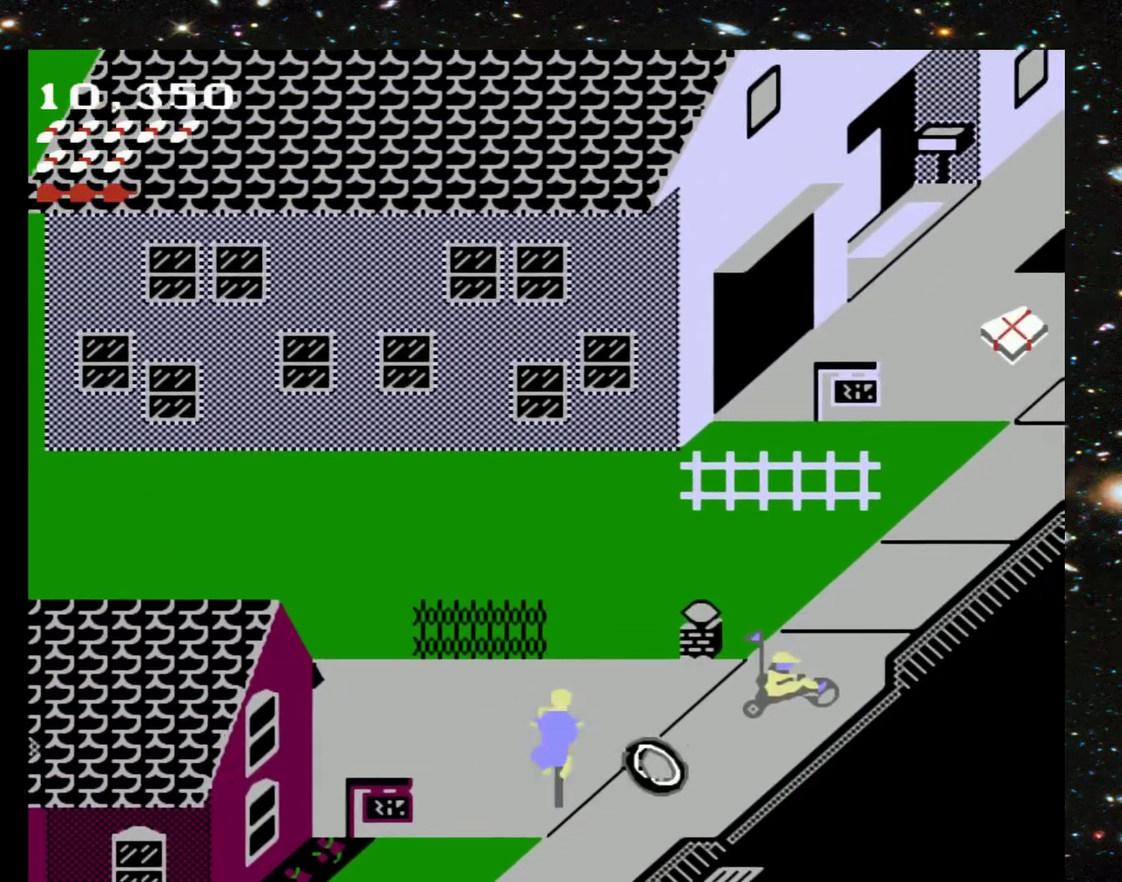
{"buttons": ["DPAD_UP"], "events": [[433, "DPAD_LEFT", "up"]]}
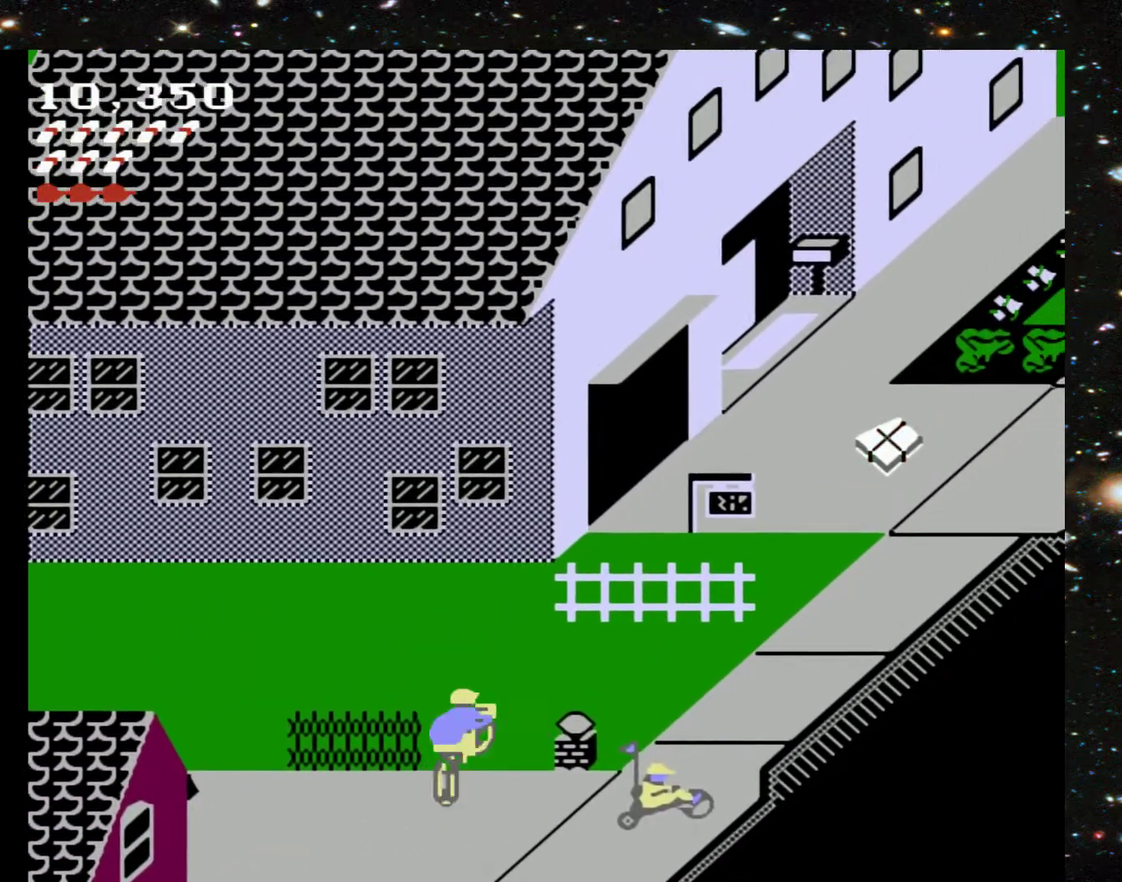
{"buttons": ["DPAD_UP", "DPAD_RIGHT"], "events": [[200, "DPAD_RIGHT", "down"]]}
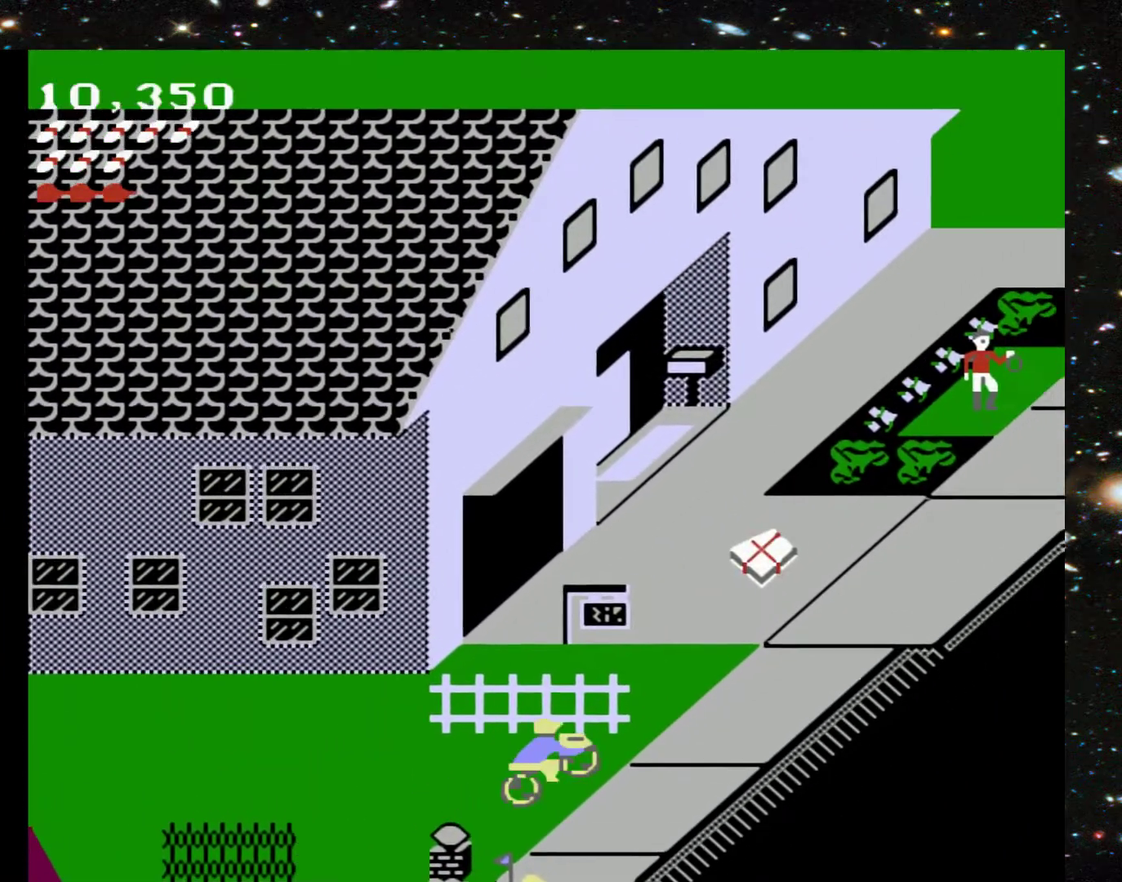
{"buttons": ["DPAD_UP"], "events": [[333, "DPAD_RIGHT", "up"]]}
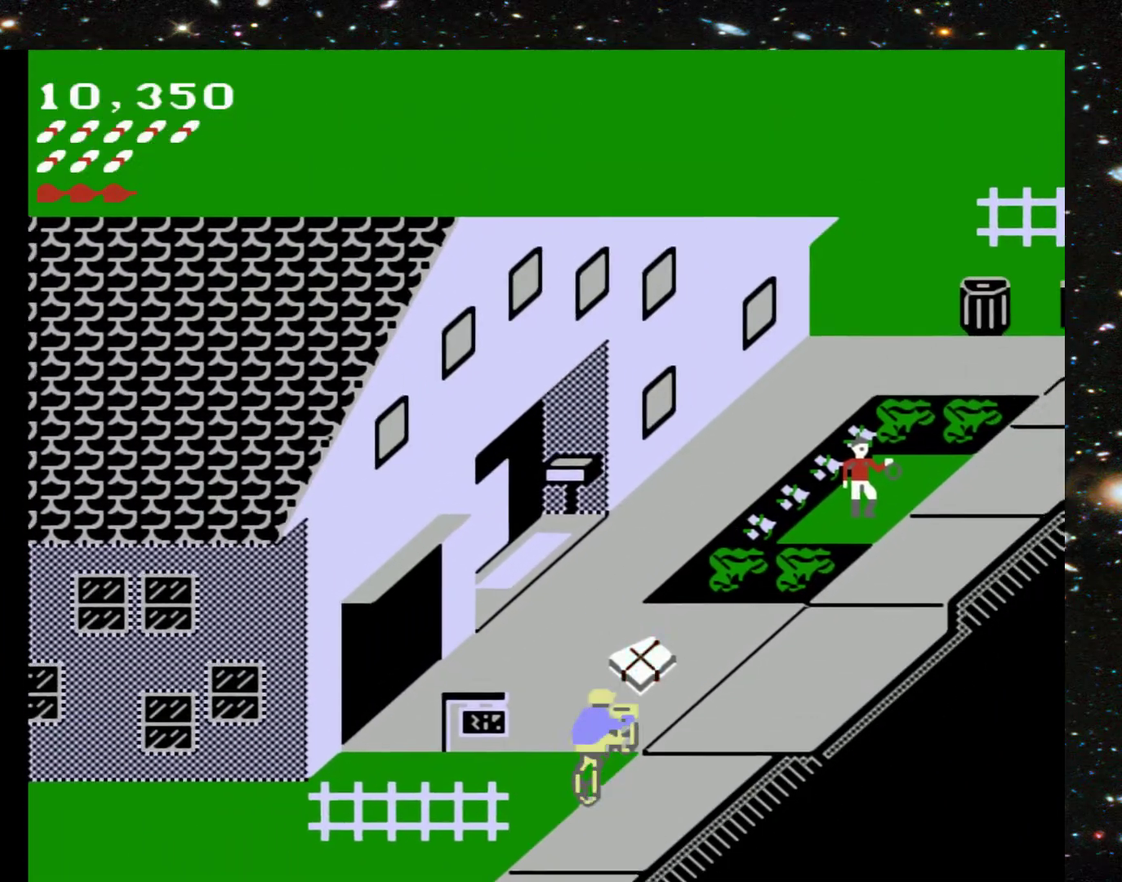
{"buttons": ["DPAD_UP", "DPAD_LEFT"], "events": [[167, "DPAD_LEFT", "down"]]}
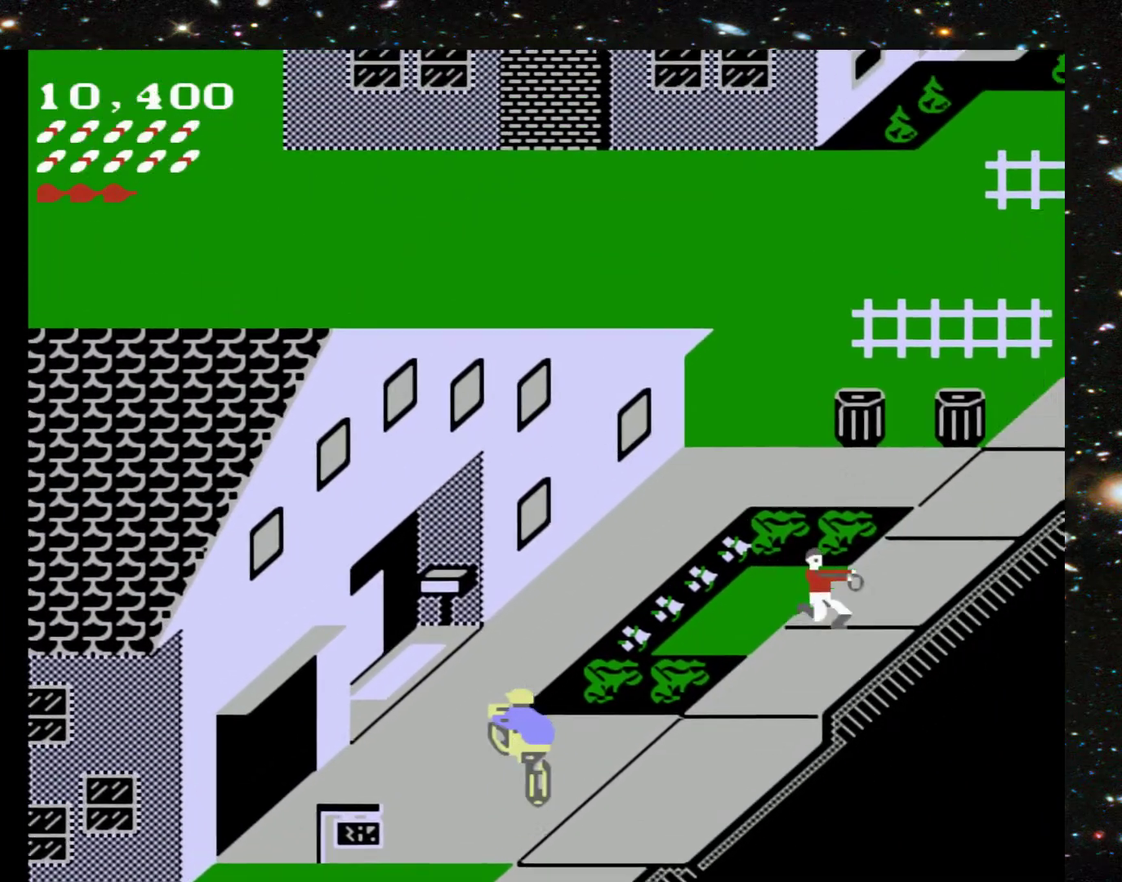
{"buttons": ["DPAD_UP", "DPAD_RIGHT"], "events": [[167, "X", "down"], [233, "DPAD_LEFT", "up"], [300, "X", "up"], [433, "DPAD_RIGHT", "down"]]}
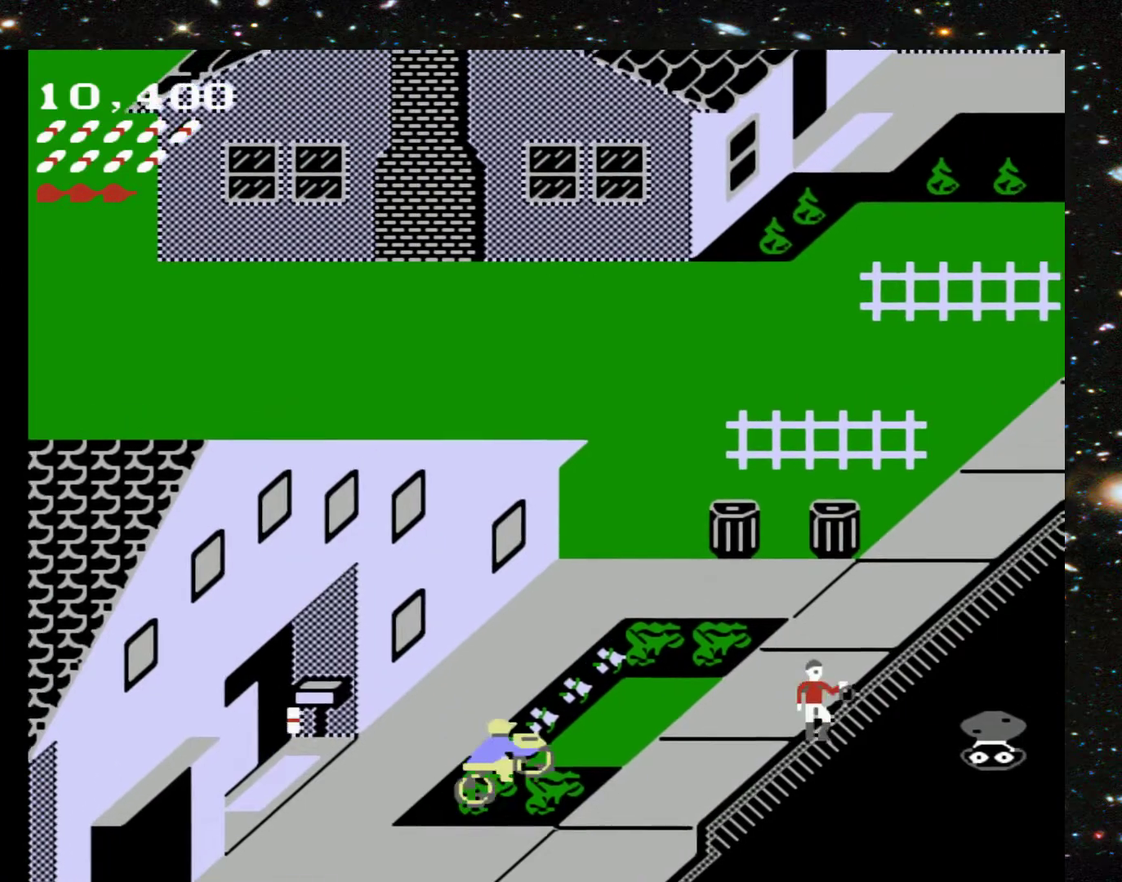
{"buttons": ["DPAD_UP", "DPAD_RIGHT"], "events": []}
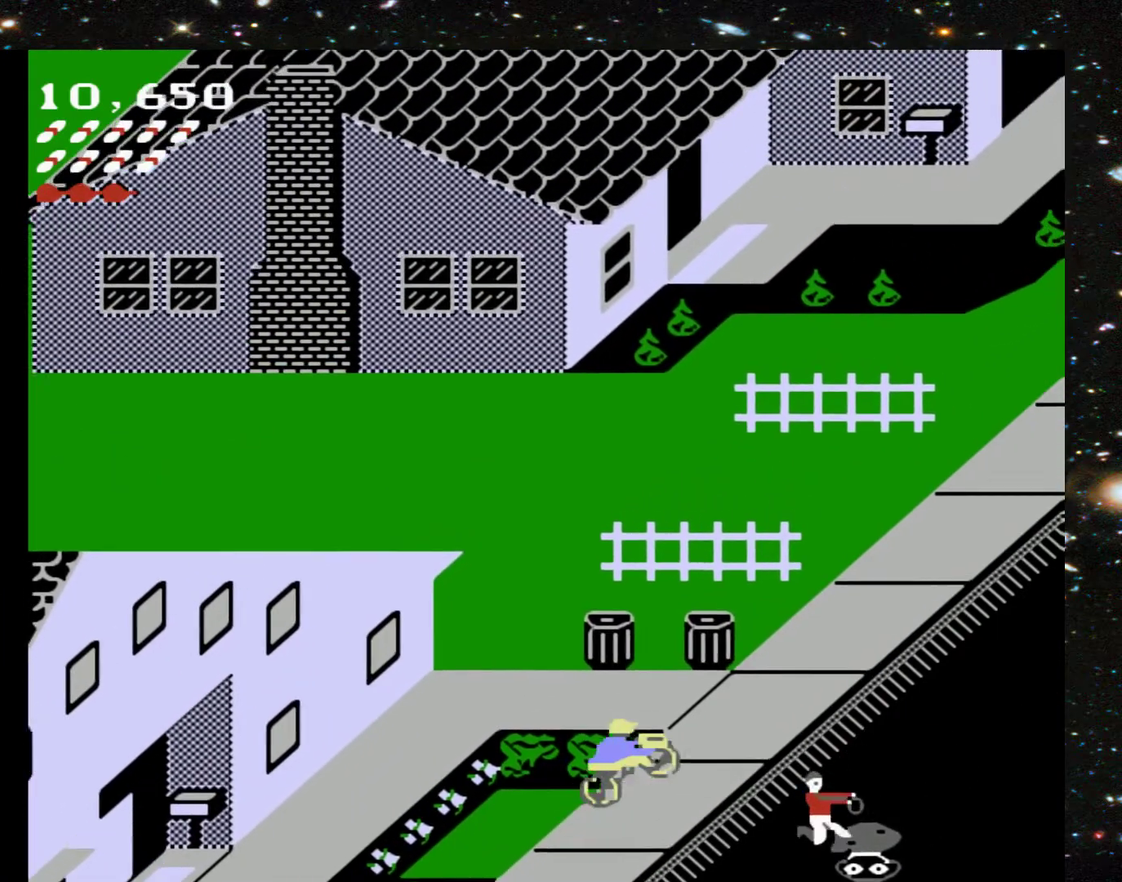
{"buttons": ["DPAD_UP"], "events": [[167, "DPAD_RIGHT", "up"]]}
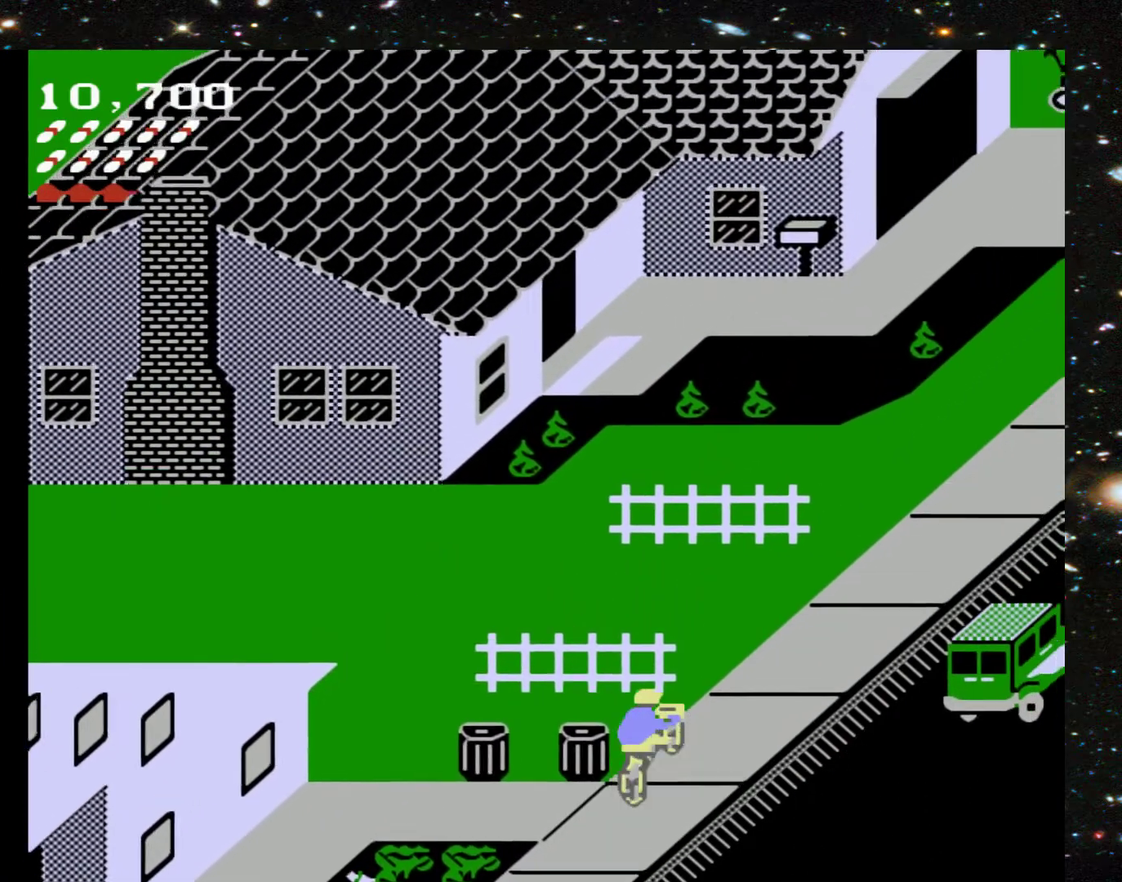
{"buttons": ["DPAD_UP", "DPAD_LEFT"], "events": [[267, "DPAD_LEFT", "down"]]}
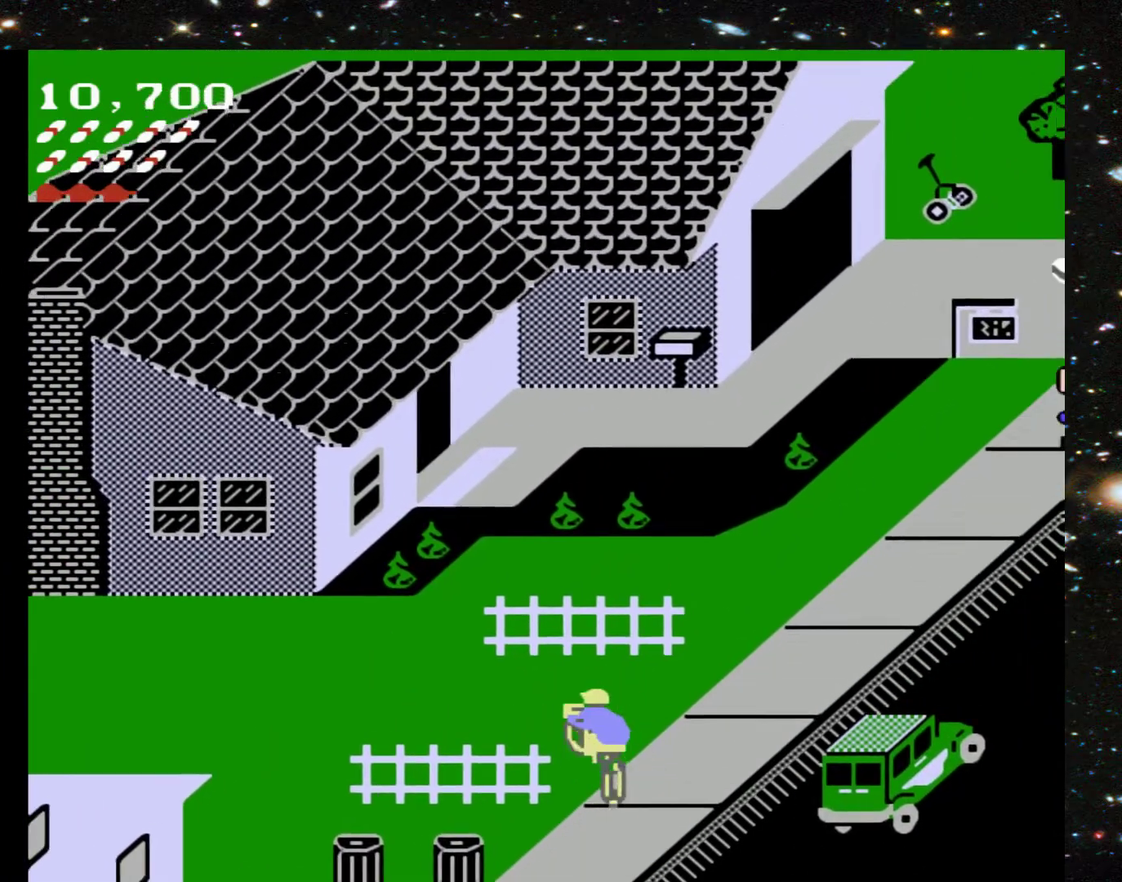
{"buttons": ["DPAD_UP"], "events": [[200, "DPAD_LEFT", "up"]]}
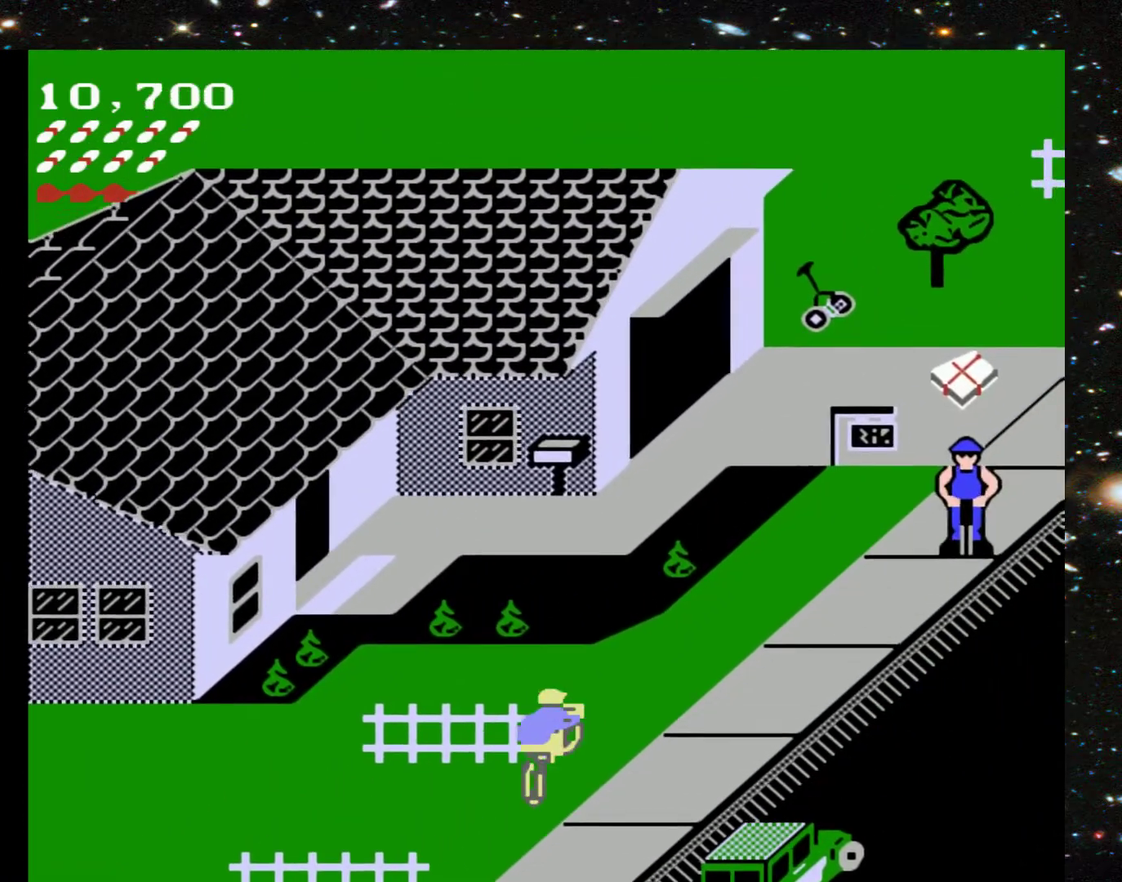
{"buttons": ["DPAD_UP"], "events": [[133, "X", "down"], [233, "X", "up"]]}
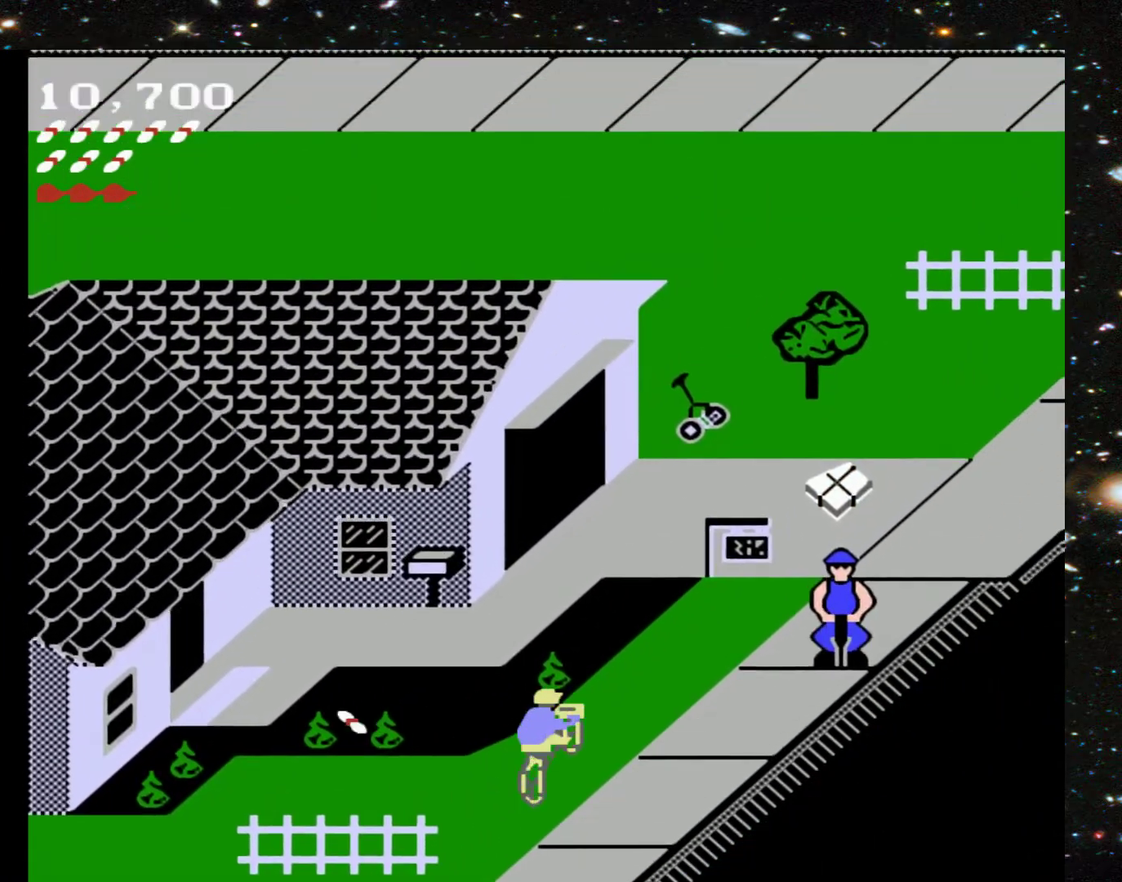
{"buttons": ["DPAD_UP"], "events": []}
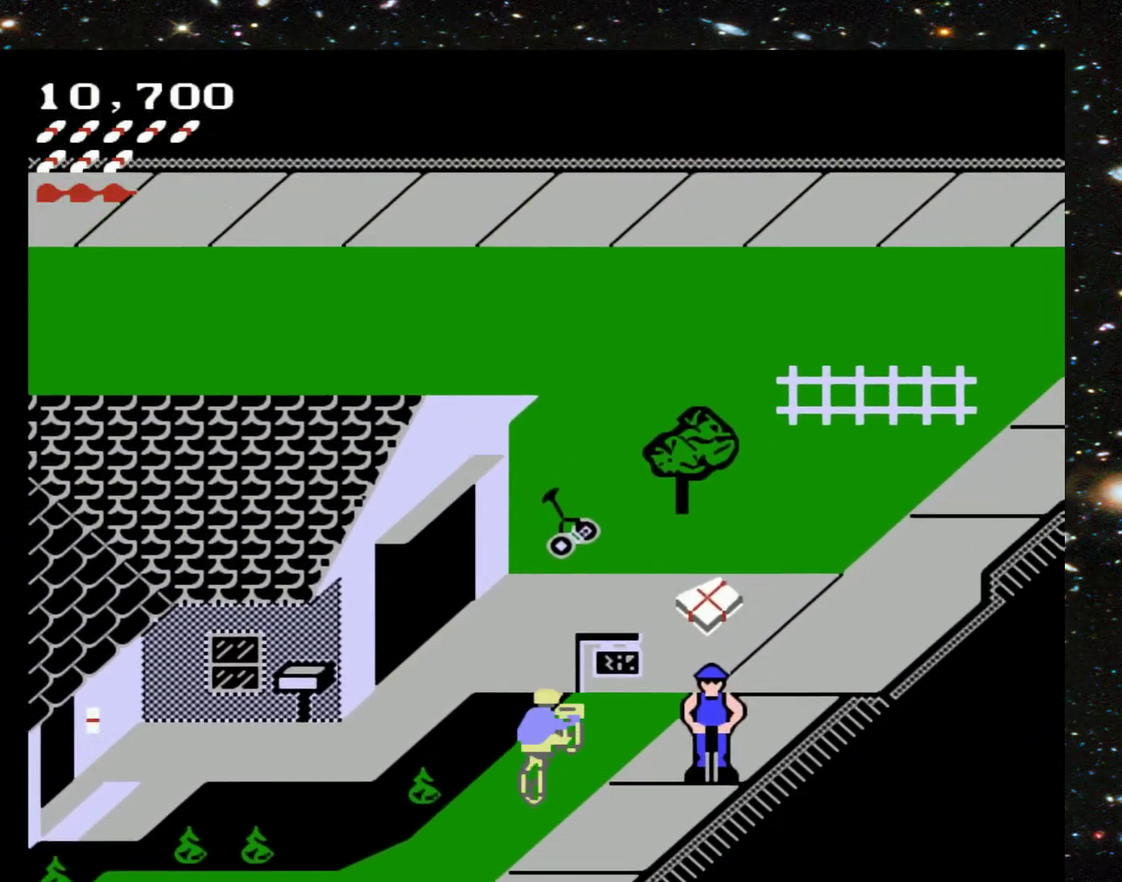
{"buttons": ["DPAD_UP"], "events": []}
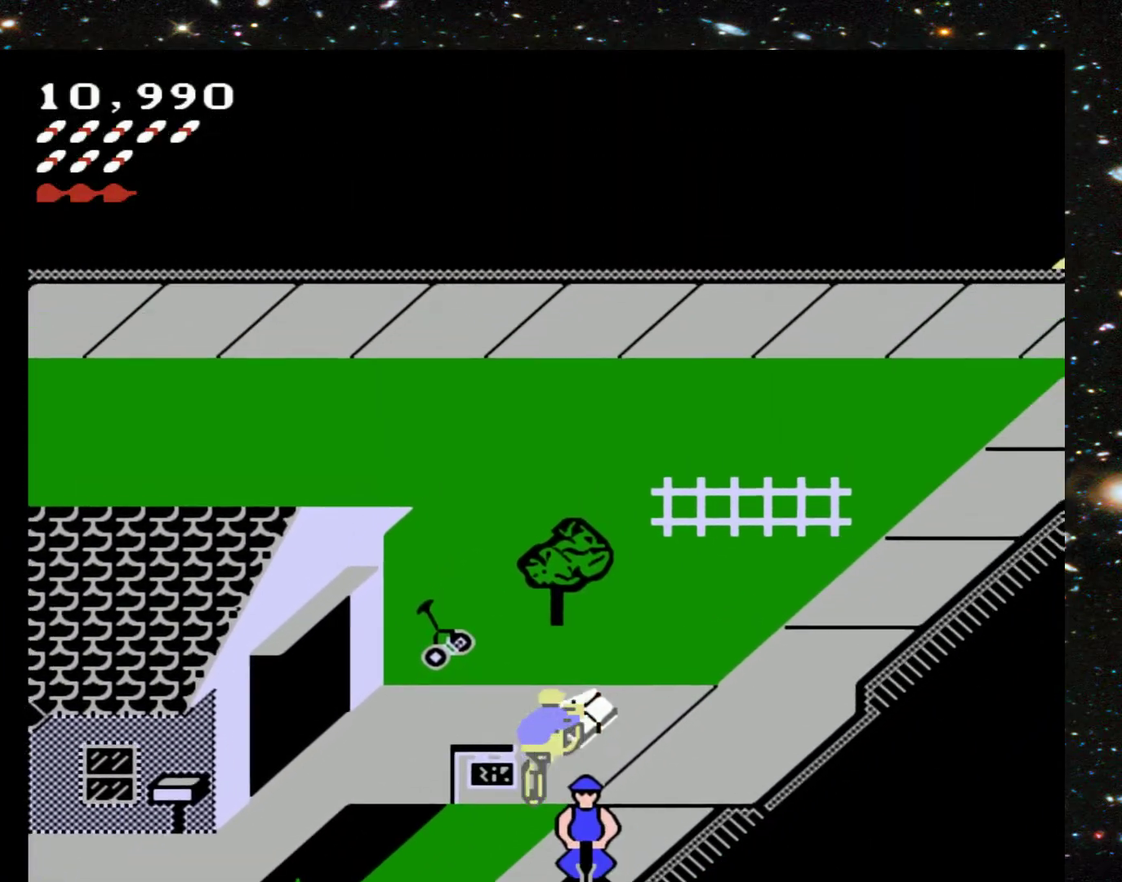
{"buttons": ["DPAD_UP", "DPAD_RIGHT"], "events": [[100, "DPAD_LEFT", "down"], [267, "DPAD_LEFT", "up"], [467, "DPAD_RIGHT", "down"]]}
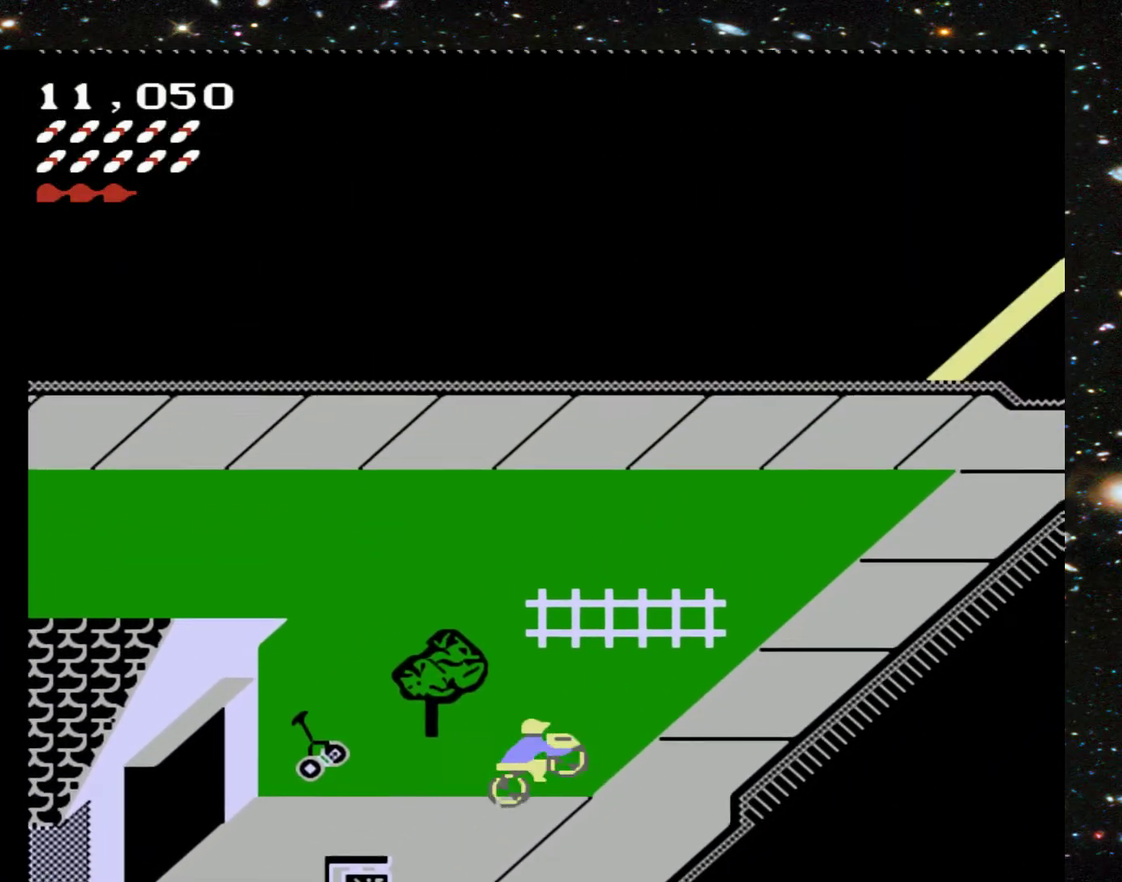
{"buttons": ["DPAD_UP"], "events": [[400, "DPAD_RIGHT", "up"]]}
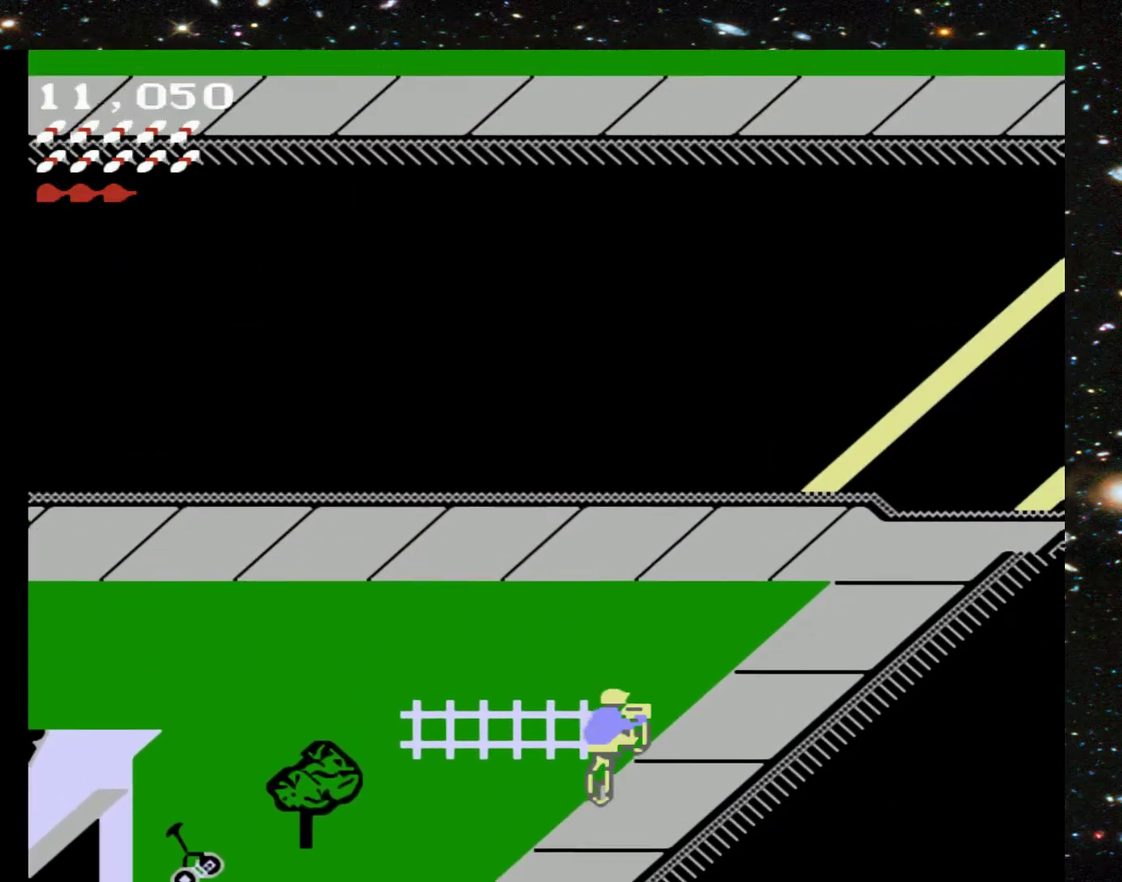
{"buttons": ["DPAD_UP"], "events": []}
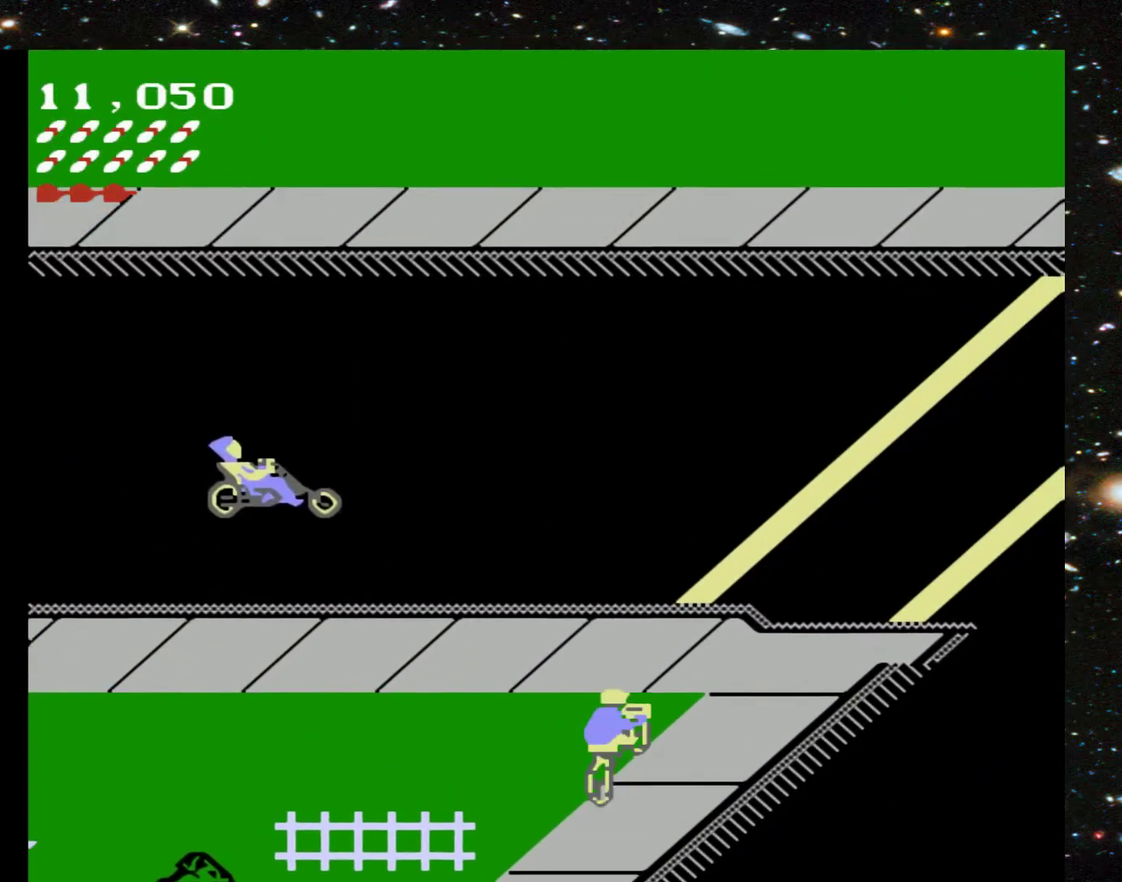
{"buttons": ["DPAD_UP"], "events": []}
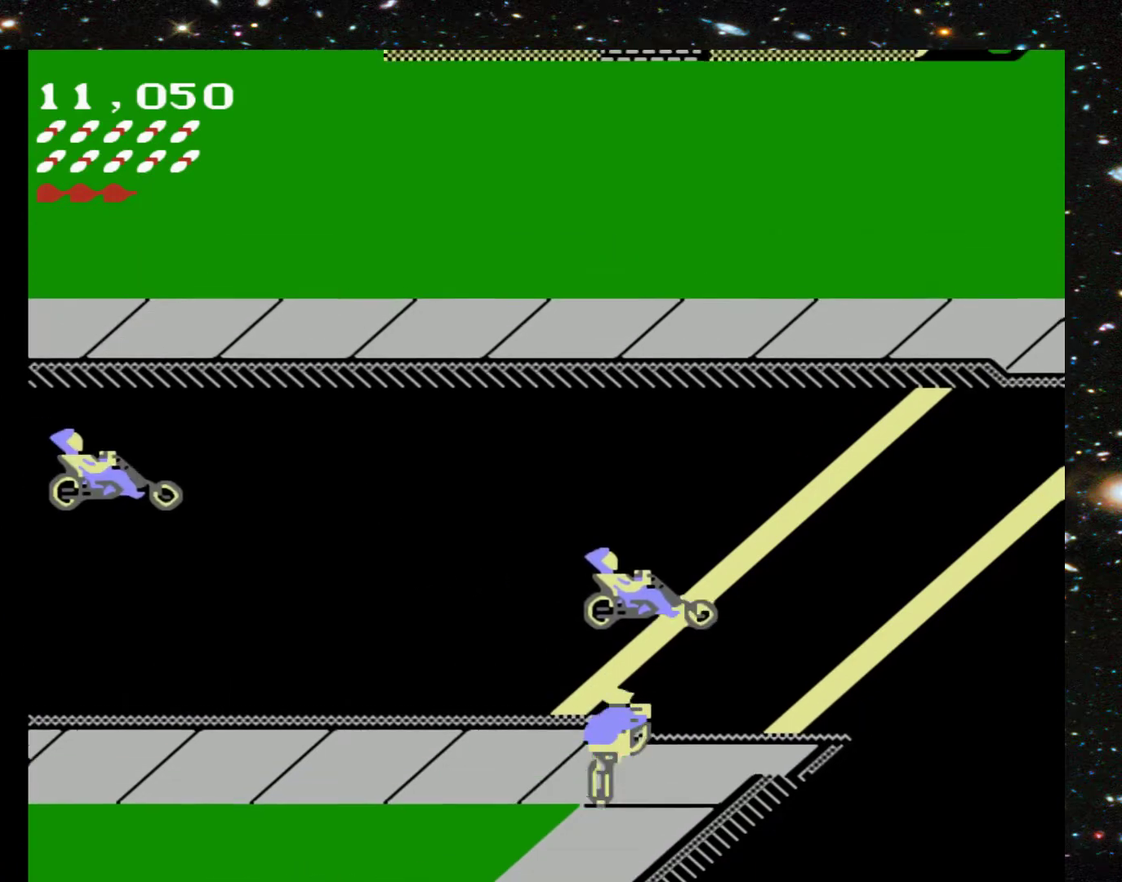
{"buttons": ["DPAD_UP"], "events": []}
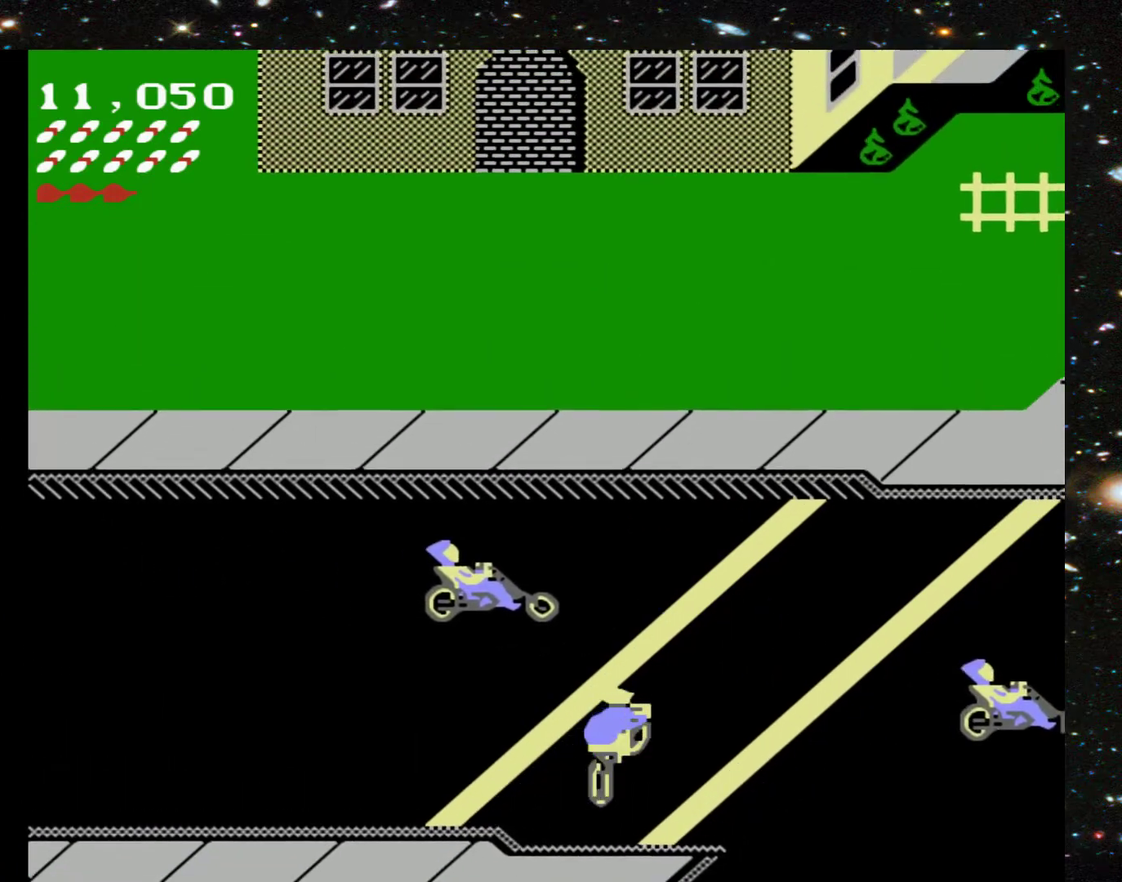
{"buttons": ["DPAD_UP", "DPAD_LEFT"], "events": [[467, "DPAD_LEFT", "down"]]}
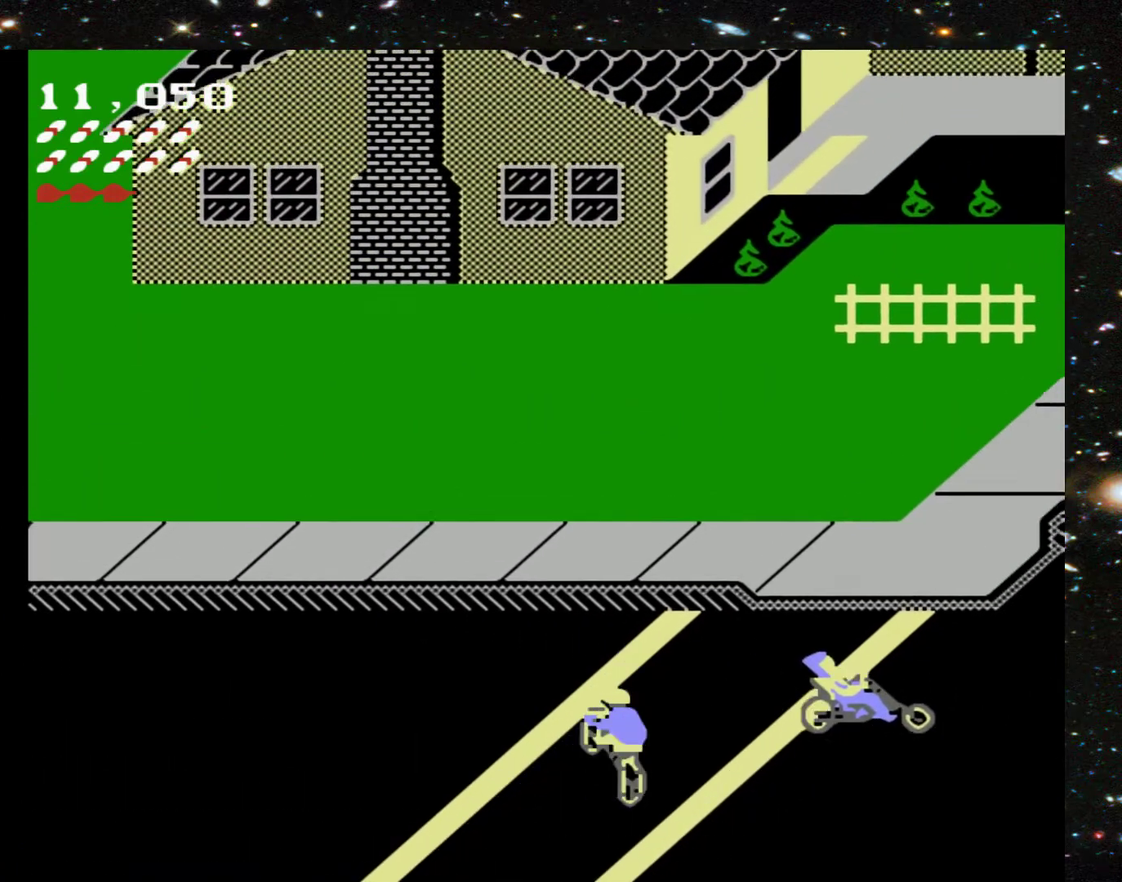
{"buttons": ["DPAD_UP"], "events": [[100, "DPAD_LEFT", "up"]]}
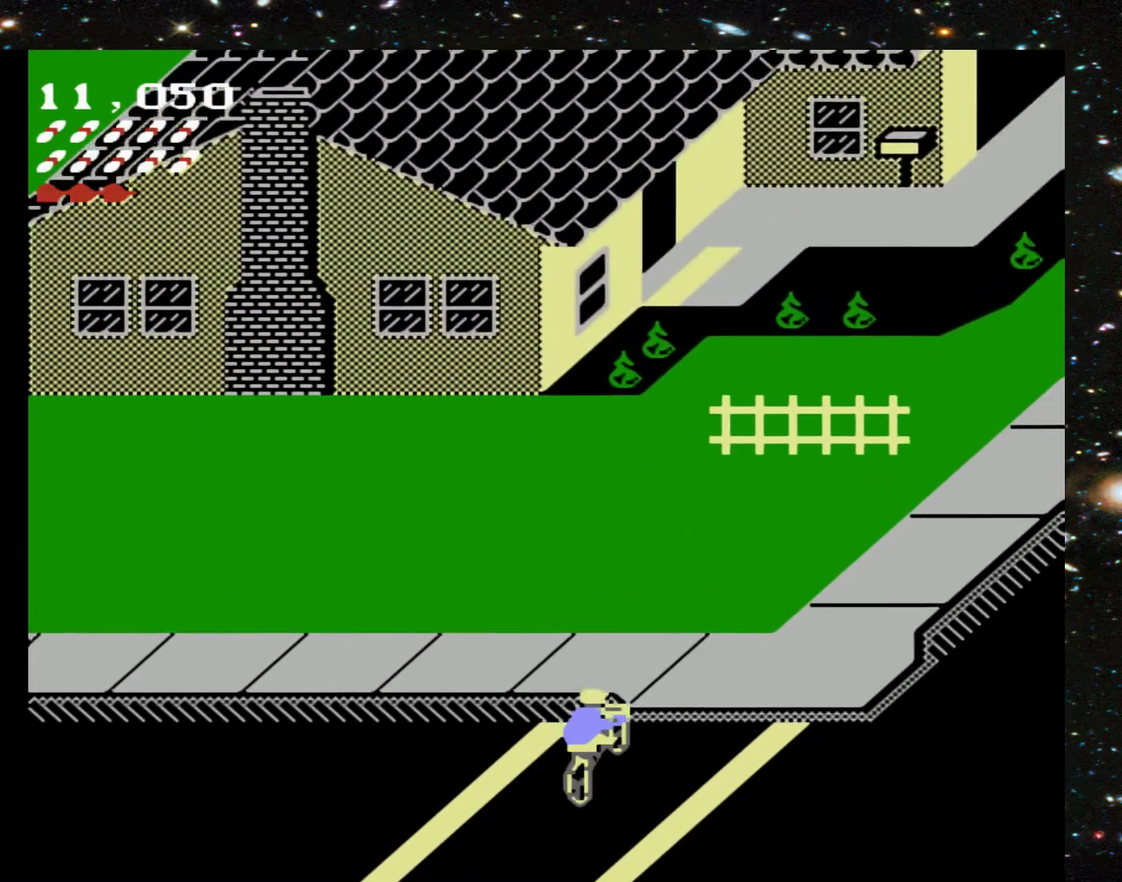
{"buttons": ["DPAD_UP"], "events": []}
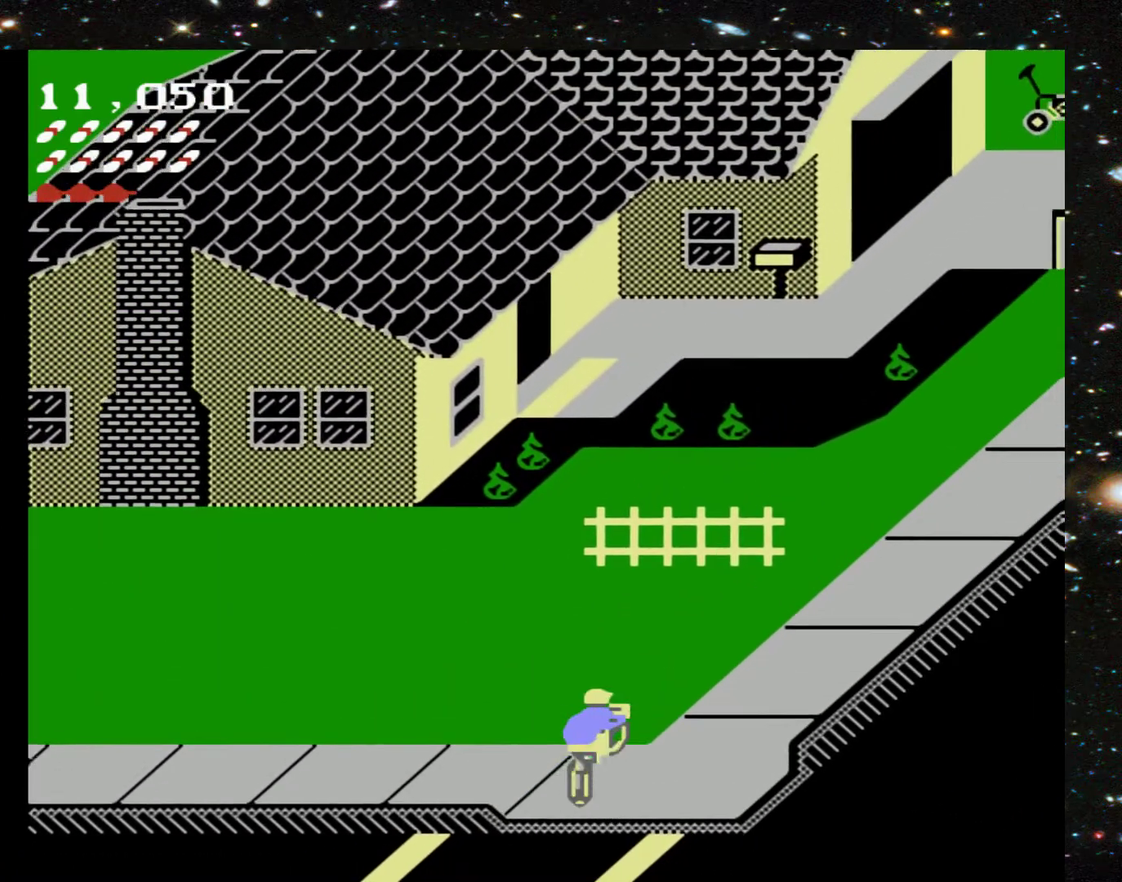
{"buttons": ["DPAD_UP"], "events": []}
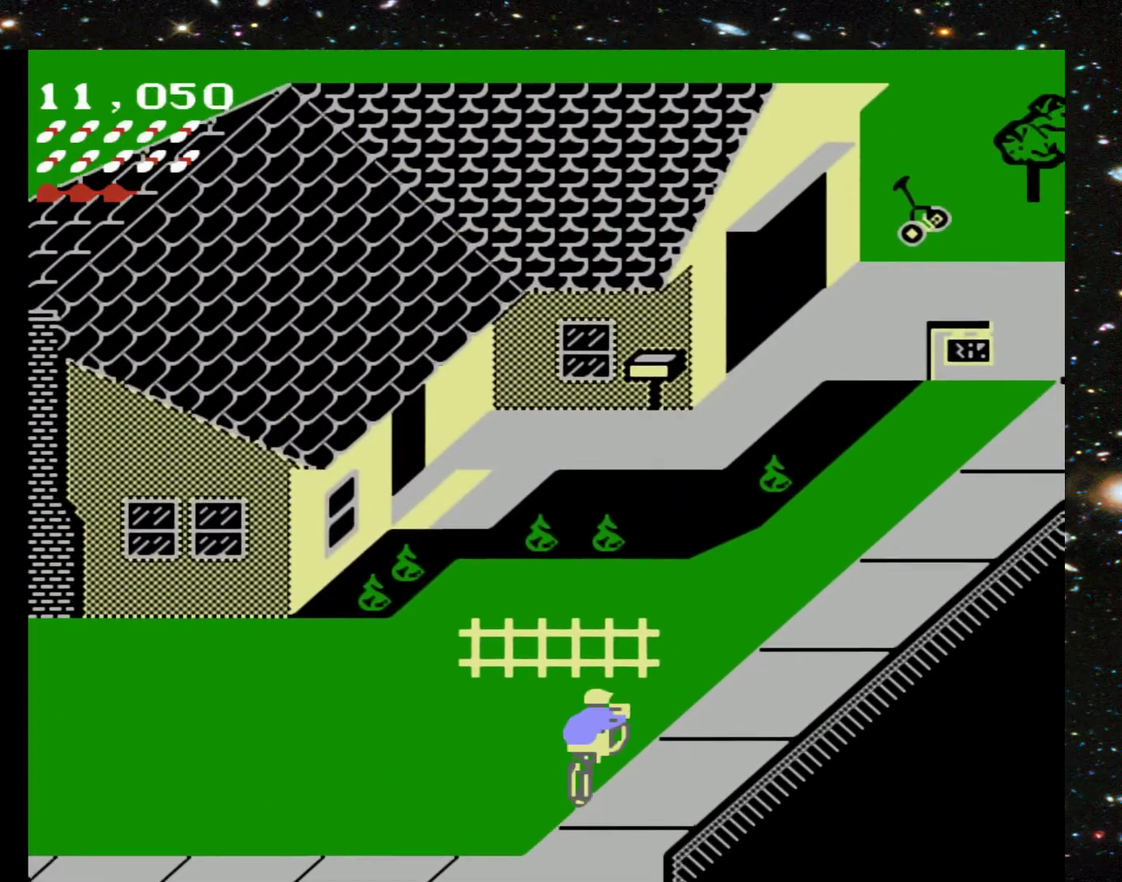
{"buttons": ["DPAD_UP", "DPAD_LEFT"], "events": [[367, "DPAD_LEFT", "down"]]}
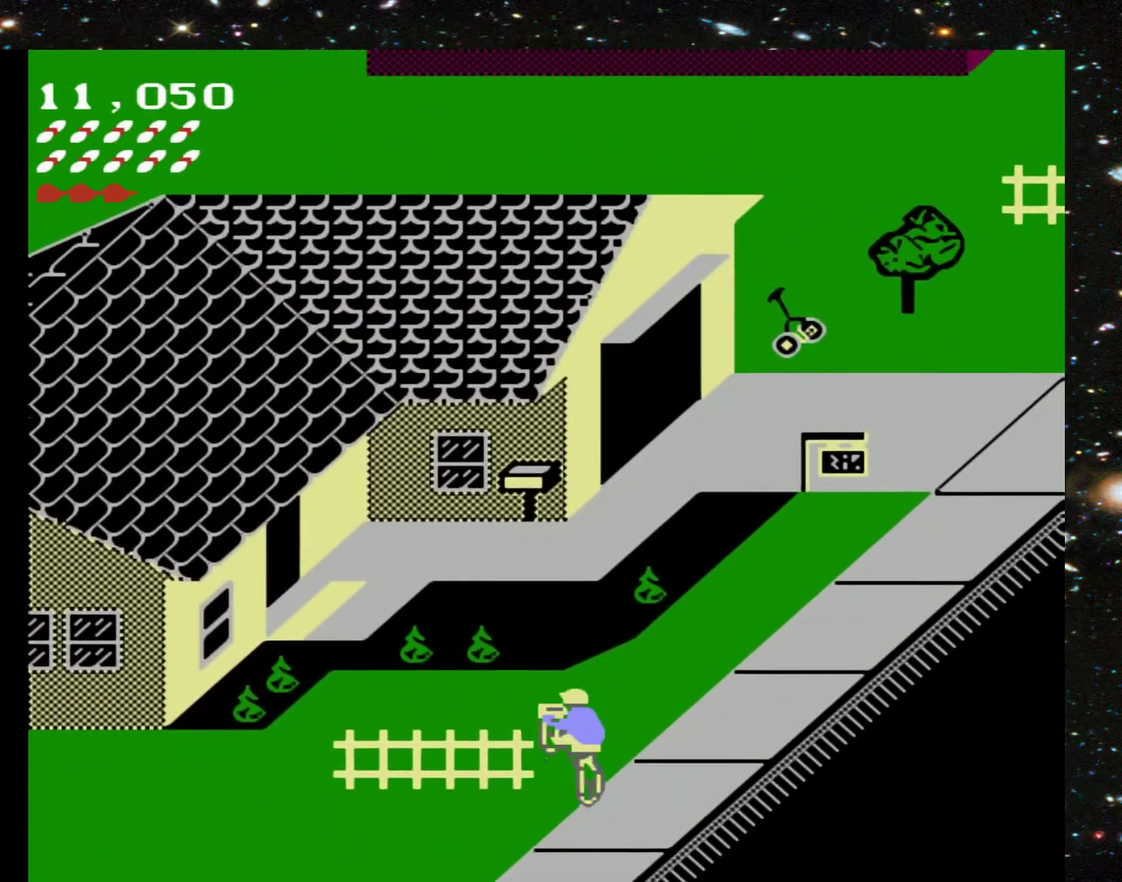
{"buttons": ["DPAD_UP", "DPAD_LEFT"], "events": []}
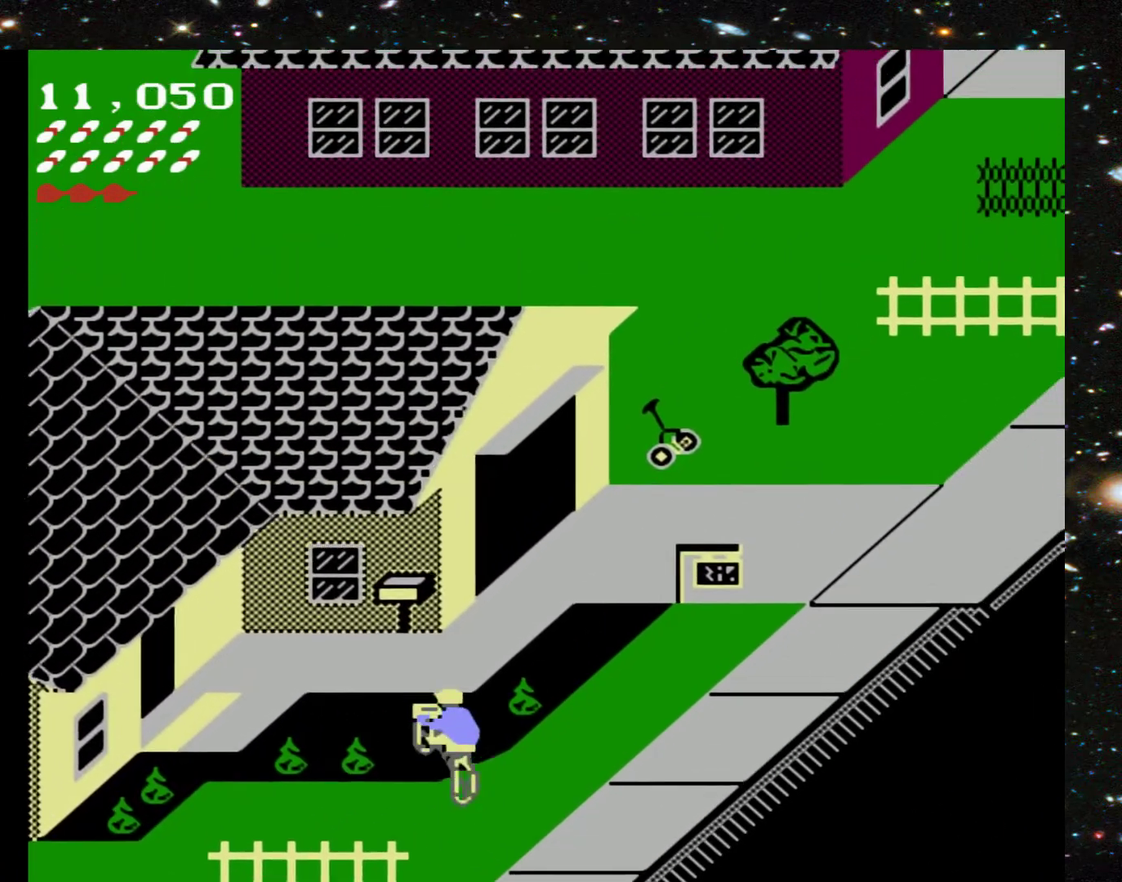
{"buttons": ["DPAD_UP", "DPAD_LEFT"], "events": []}
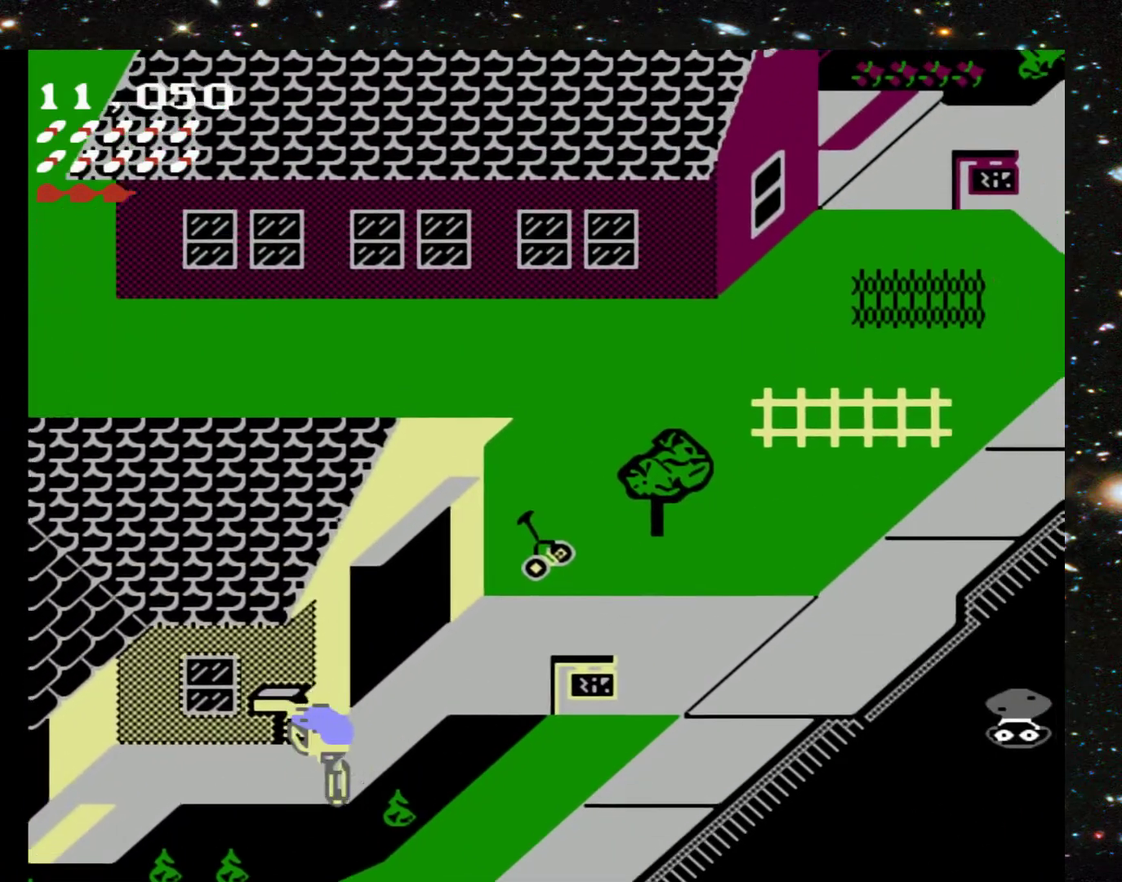
{"buttons": ["DPAD_UP", "DPAD_RIGHT"], "events": [[67, "DPAD_LEFT", "up"], [67, "X", "down"], [167, "X", "up"], [267, "DPAD_RIGHT", "down"]]}
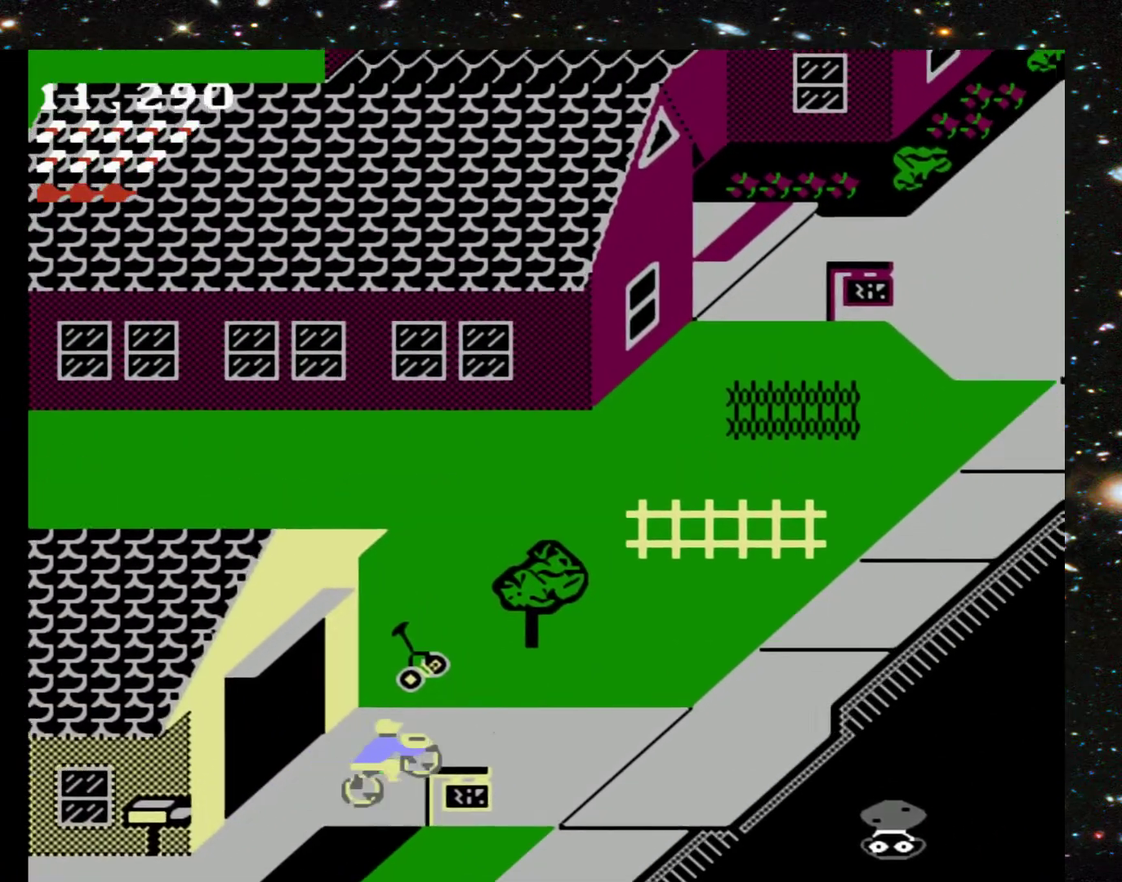
{"buttons": ["DPAD_UP", "DPAD_RIGHT"], "events": []}
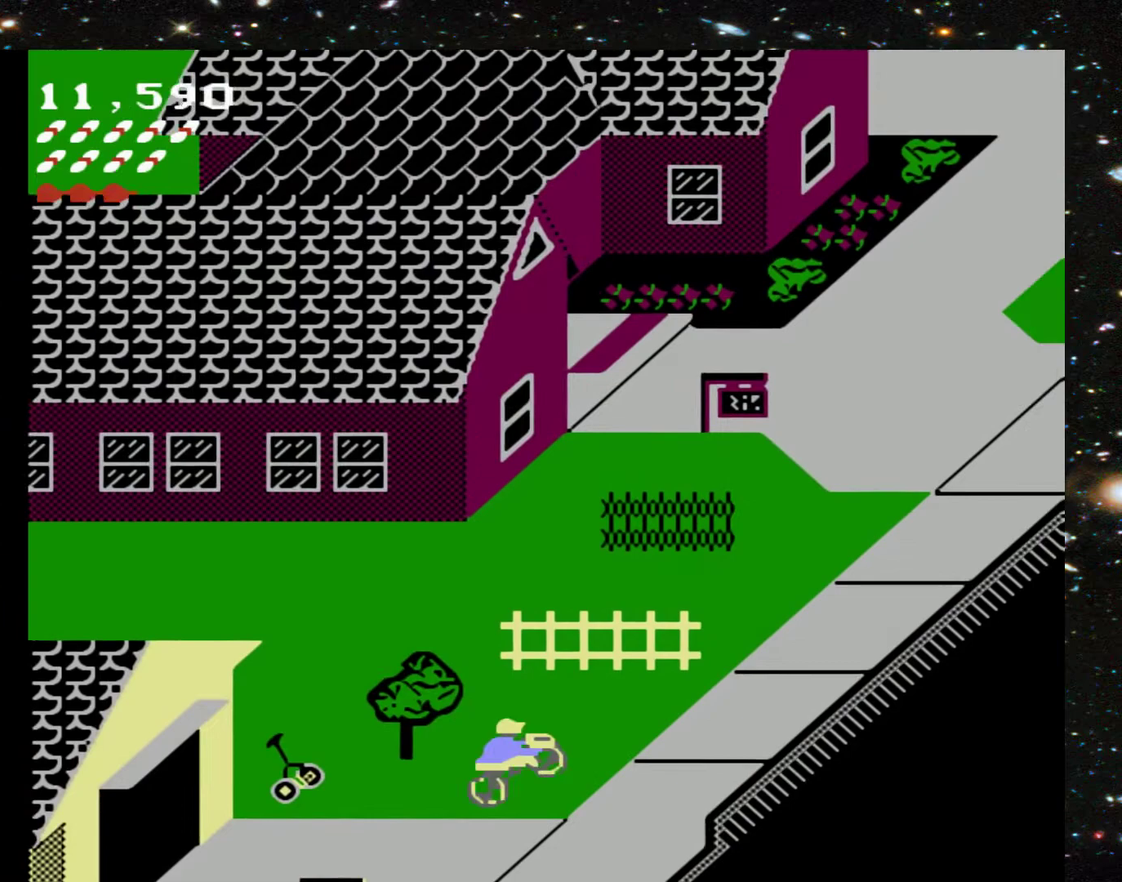
{"buttons": ["DPAD_UP"], "events": [[467, "DPAD_RIGHT", "up"]]}
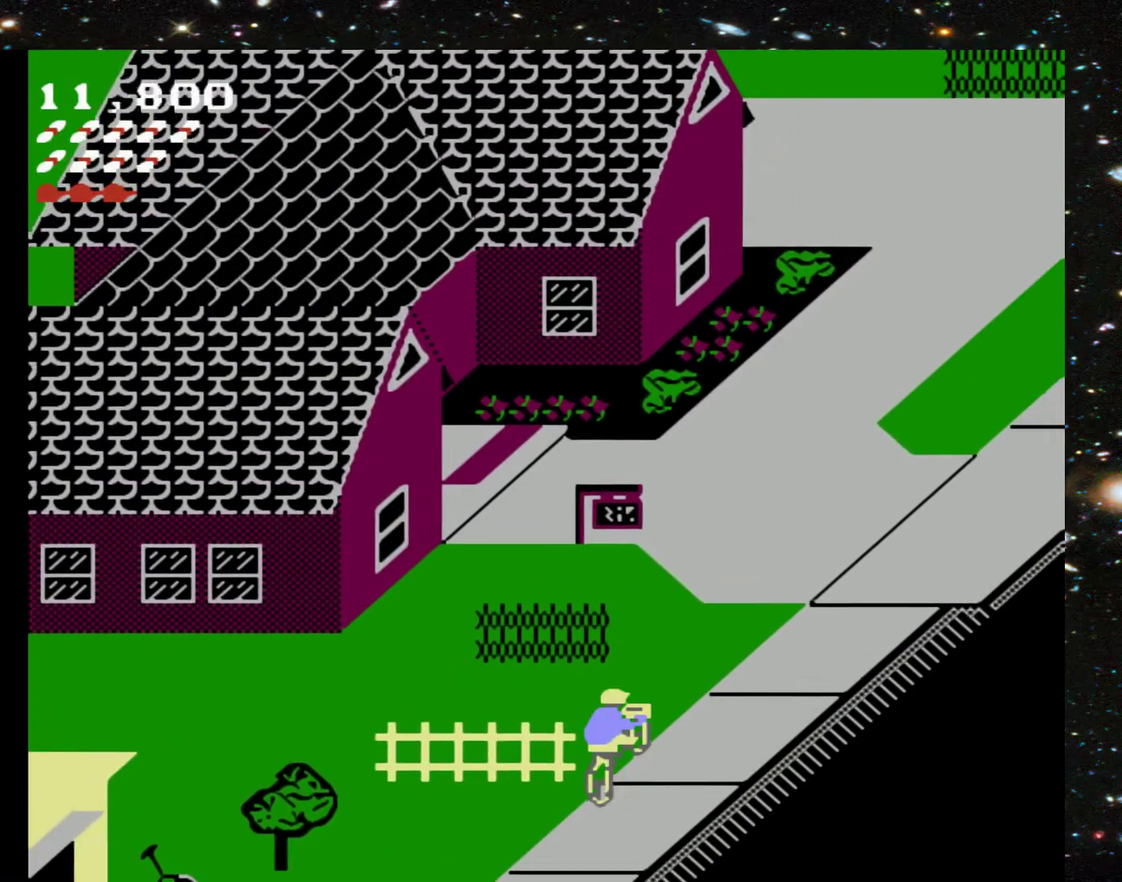
{"buttons": ["DPAD_UP"], "events": []}